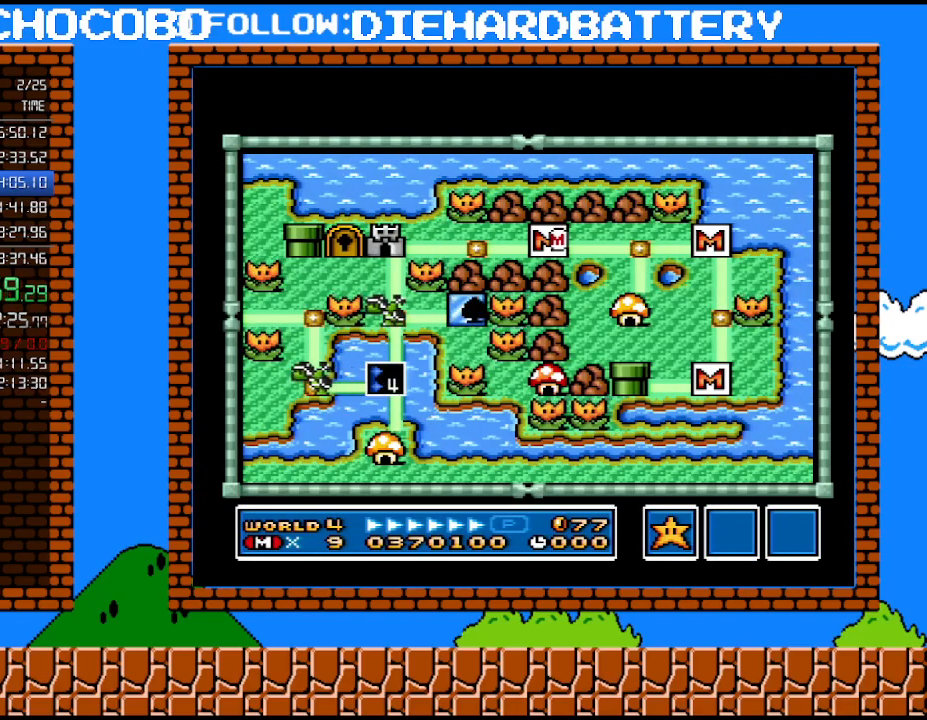
Gameplay with a controller (Nintendo layout); each line is a JSON object with the inputs held at the frame after it. "events" lists button and stick changes between this image and that frame as [ms after this image, input, new state], when the widget could be followed in between. Not read: L3 R3.
{"buttons": [], "events": [[183, "DPAD_LEFT", "down"], [333, "DPAD_LEFT", "up"]]}
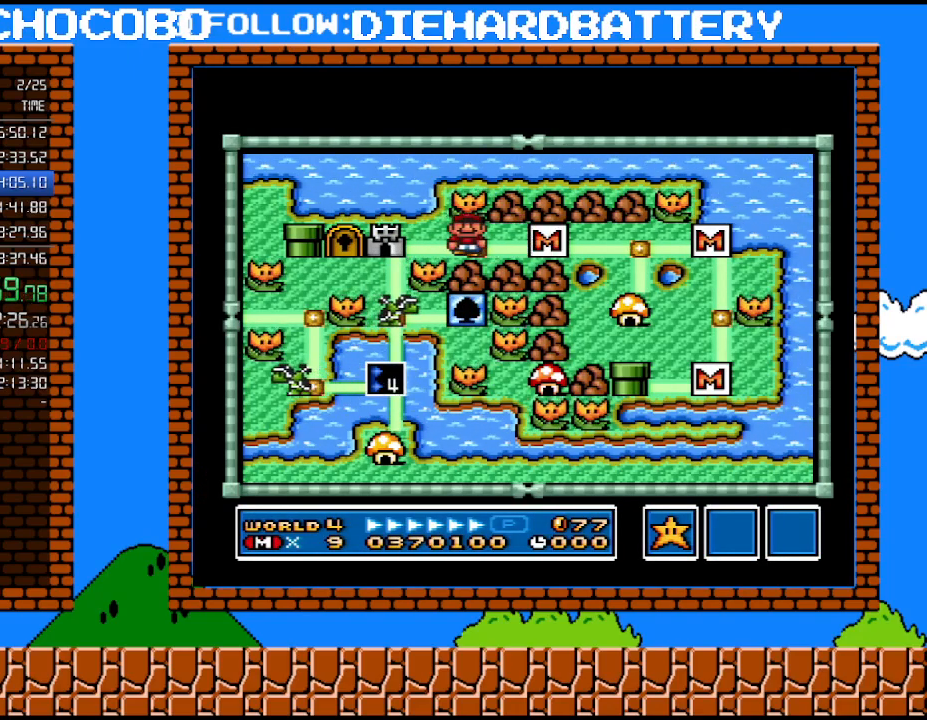
{"buttons": [], "events": [[33, "Y", "down"], [183, "Y", "up"], [400, "DPAD_LEFT", "down"], [500, "DPAD_LEFT", "up"]]}
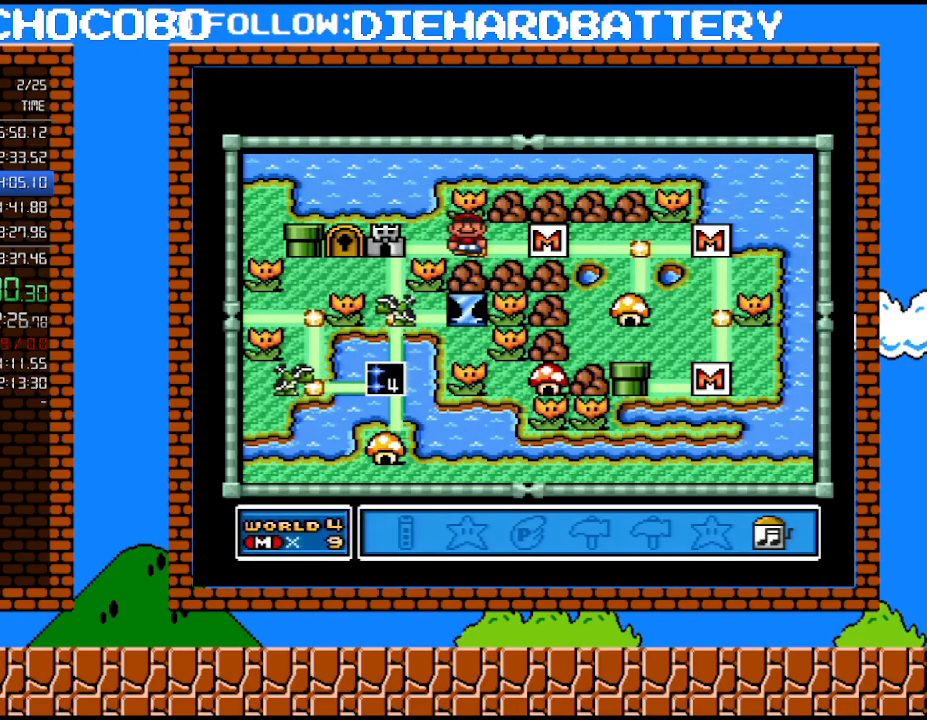
{"buttons": ["B"], "events": [[83, "DPAD_LEFT", "down"], [183, "DPAD_LEFT", "up"], [283, "DPAD_LEFT", "down"], [367, "DPAD_LEFT", "up"], [400, "B", "down"]]}
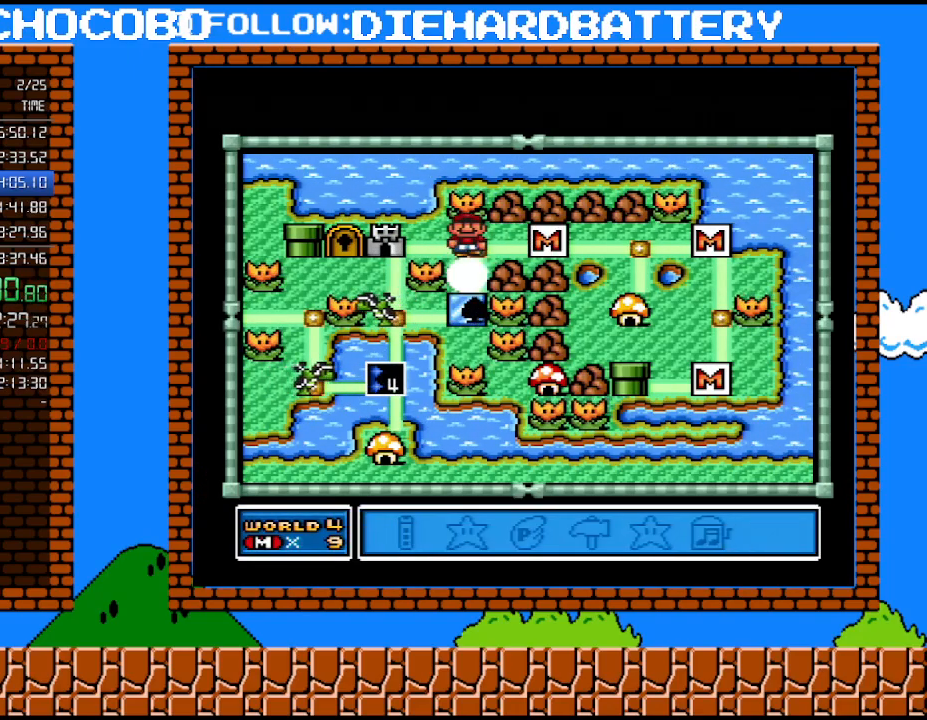
{"buttons": ["DPAD_DOWN"], "events": [[33, "B", "up"], [500, "DPAD_DOWN", "down"]]}
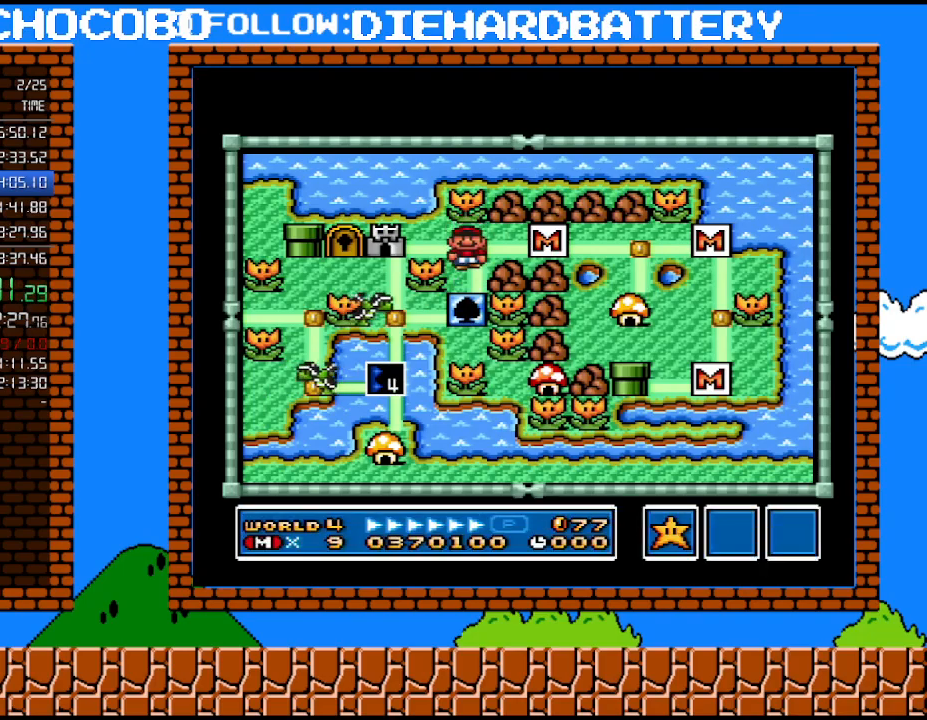
{"buttons": [], "events": [[117, "DPAD_DOWN", "up"], [317, "DPAD_LEFT", "down"], [467, "DPAD_LEFT", "up"]]}
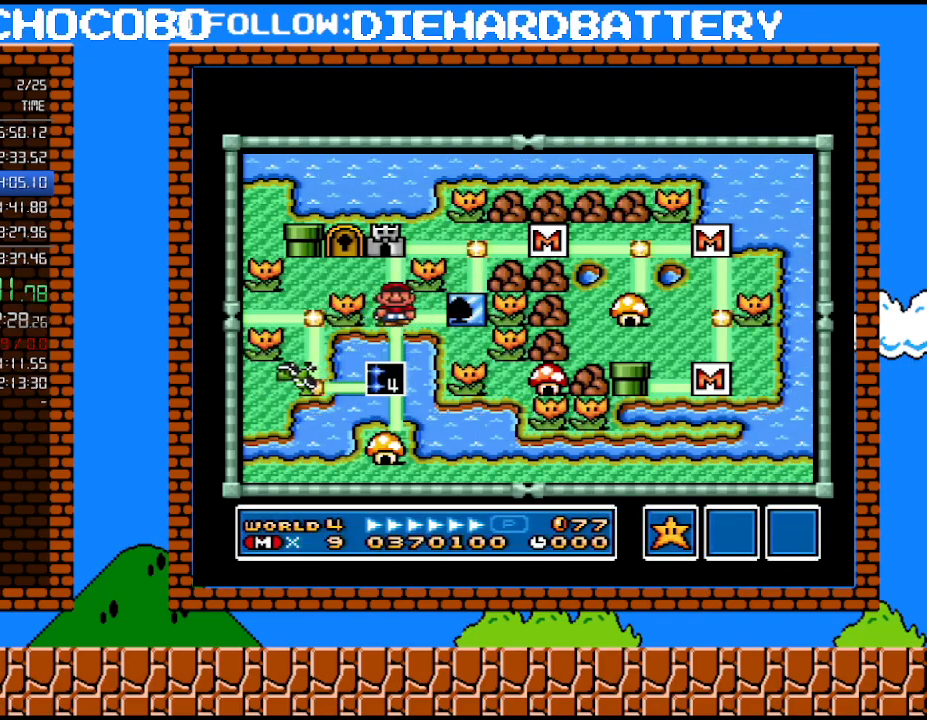
{"buttons": [], "events": []}
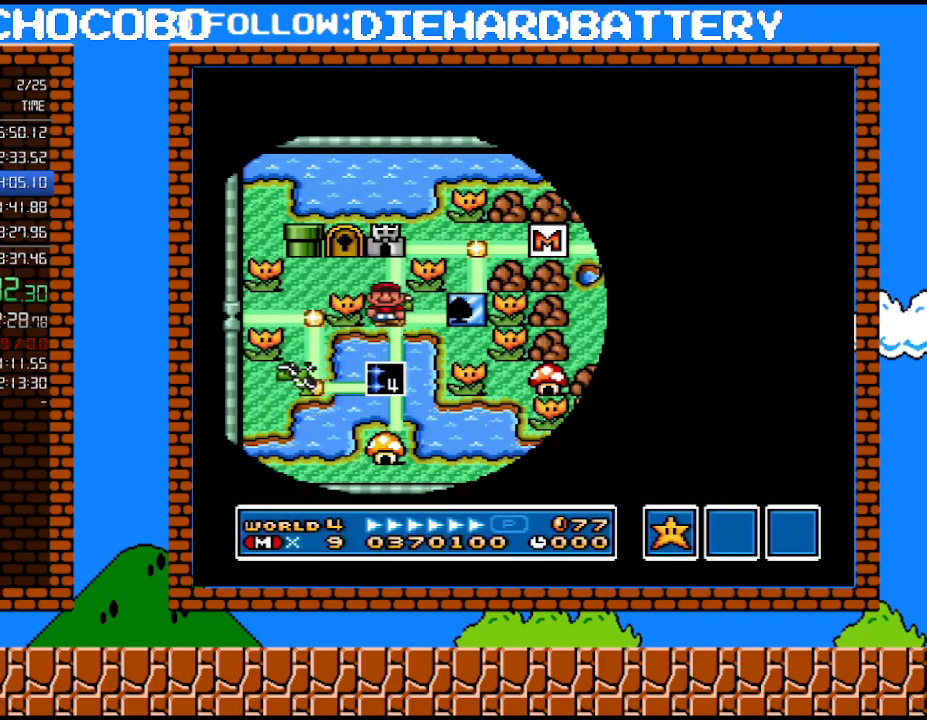
{"buttons": ["Y", "DPAD_RIGHT"], "events": [[333, "Y", "down"], [367, "DPAD_RIGHT", "down"]]}
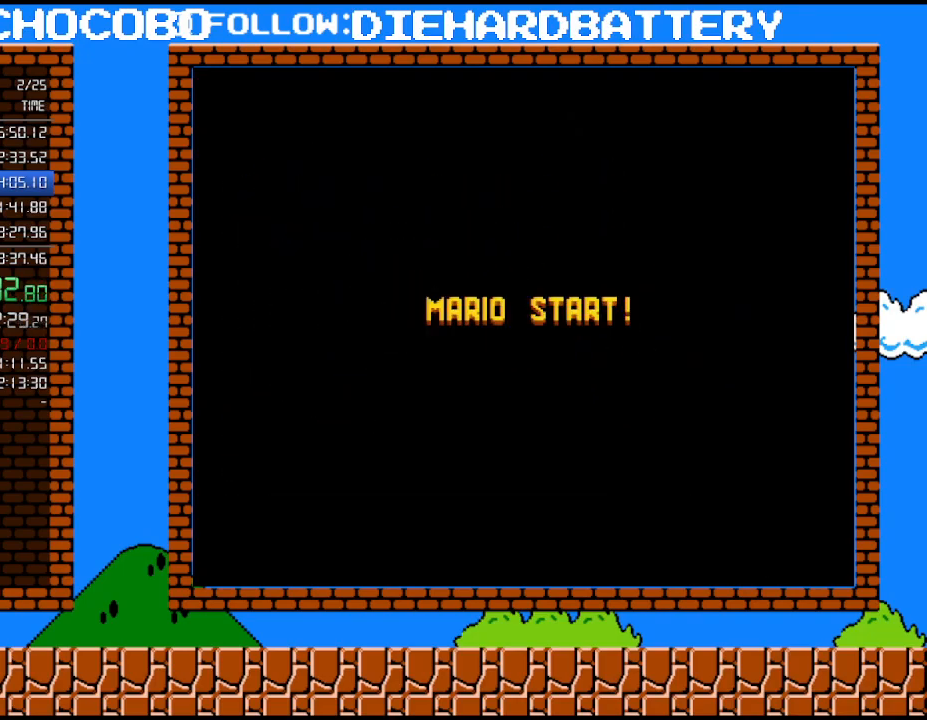
{"buttons": ["Y", "DPAD_RIGHT"], "events": []}
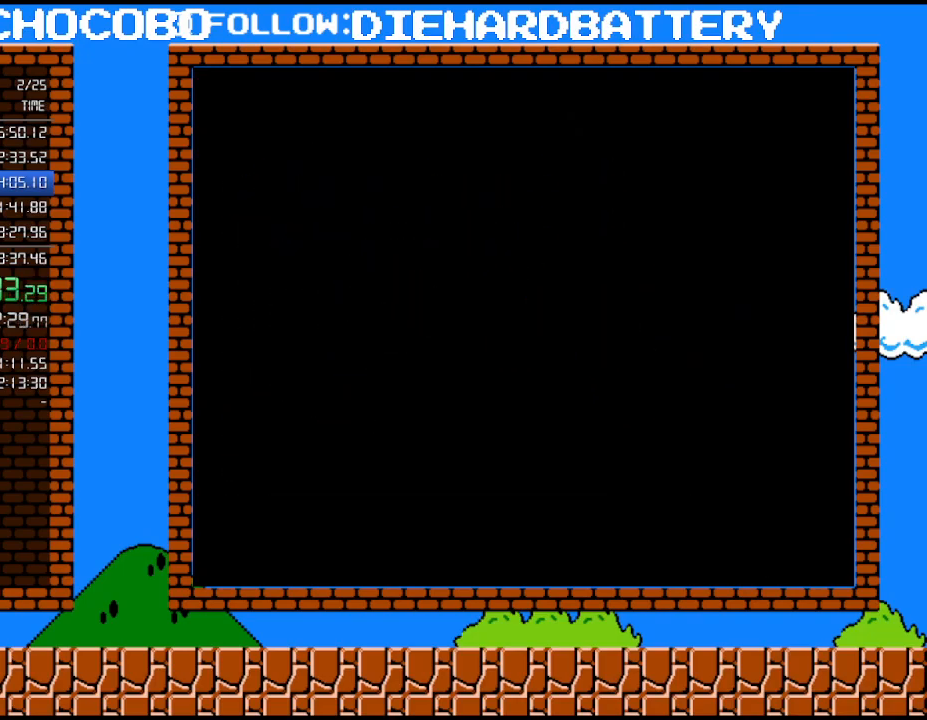
{"buttons": ["Y", "DPAD_RIGHT"], "events": []}
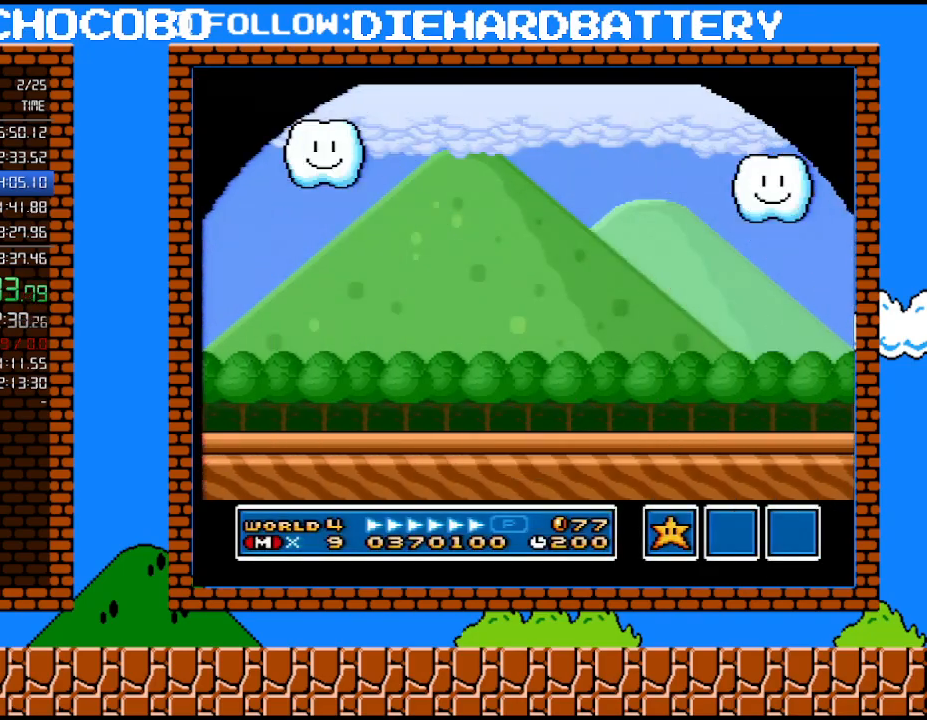
{"buttons": ["Y", "DPAD_RIGHT"], "events": []}
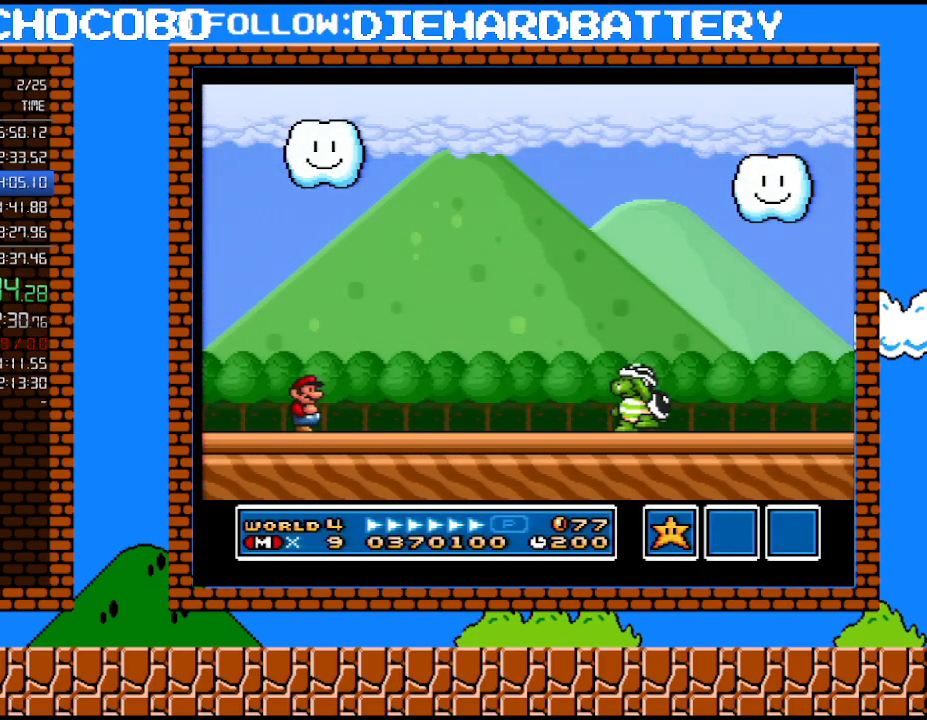
{"buttons": ["B", "Y", "DPAD_RIGHT"], "events": [[467, "B", "down"]]}
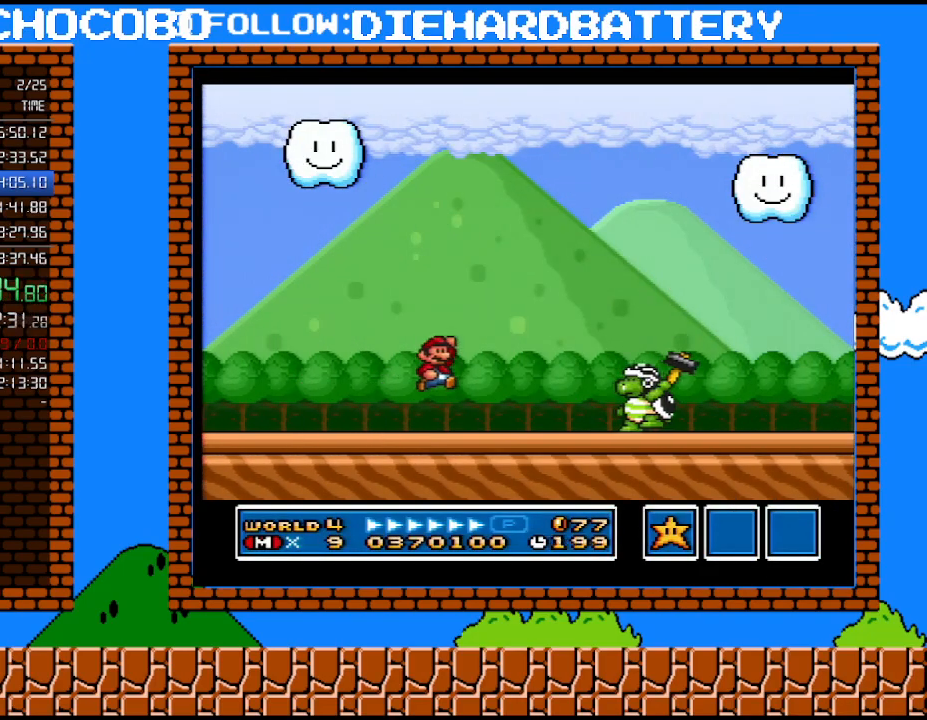
{"buttons": ["Y", "DPAD_LEFT"], "events": [[367, "B", "up"], [433, "DPAD_RIGHT", "up"], [433, "DPAD_UP", "down"], [467, "DPAD_LEFT", "down"], [467, "DPAD_UP", "up"]]}
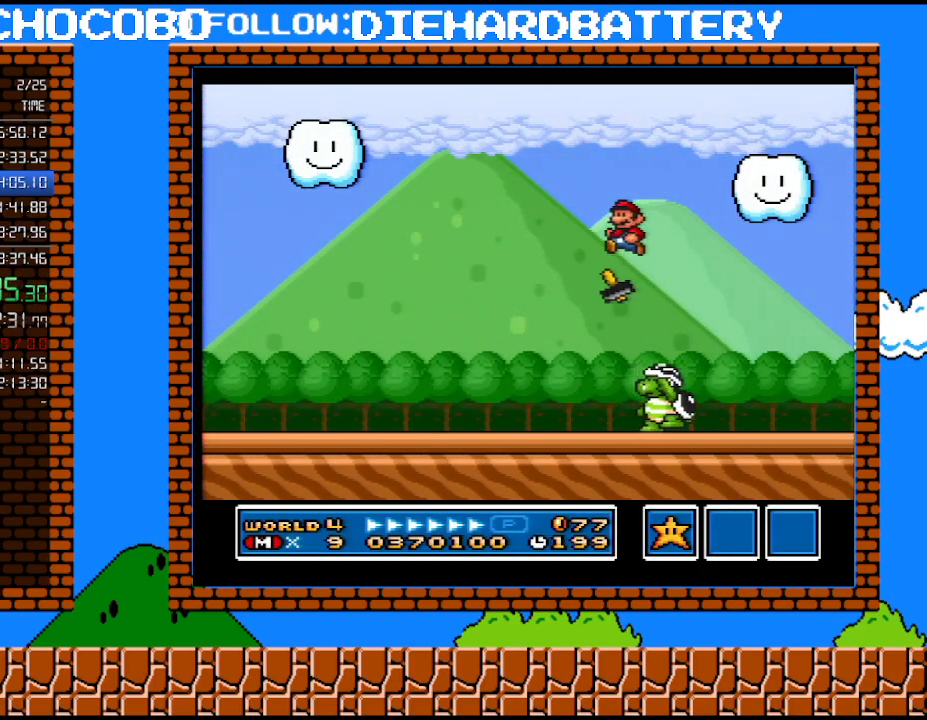
{"buttons": ["Y"], "events": [[250, "DPAD_LEFT", "up"]]}
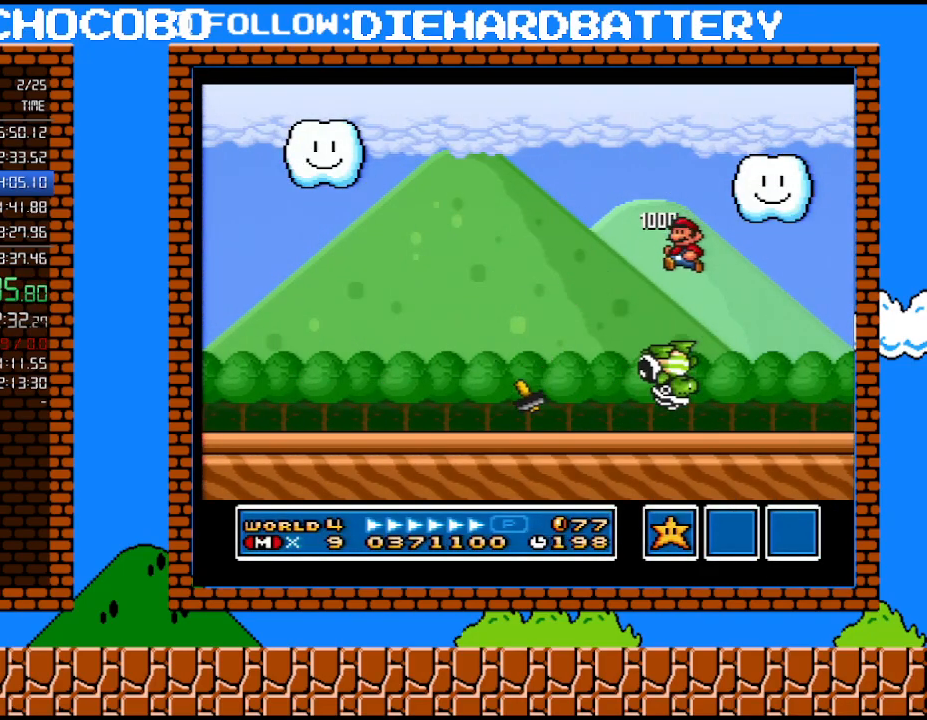
{"buttons": ["Y", "DPAD_LEFT"], "events": [[83, "DPAD_LEFT", "down"]]}
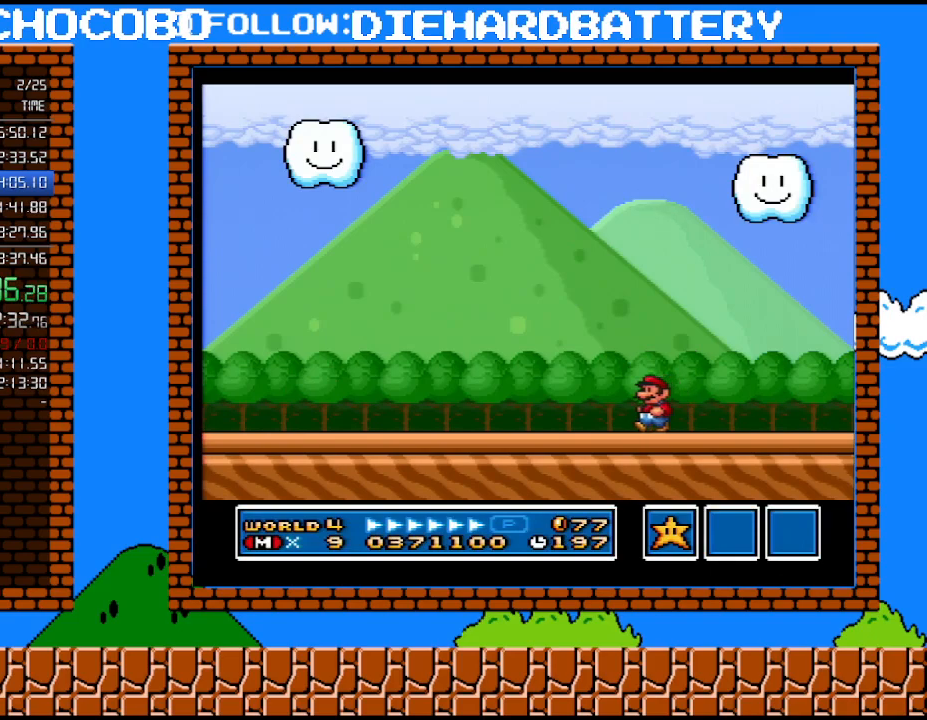
{"buttons": ["Y", "DPAD_LEFT"], "events": [[150, "DPAD_LEFT", "up"], [150, "DPAD_RIGHT", "down"], [183, "DPAD_UP", "down"], [250, "DPAD_RIGHT", "up"], [250, "DPAD_UP", "up"], [283, "DPAD_LEFT", "down"]]}
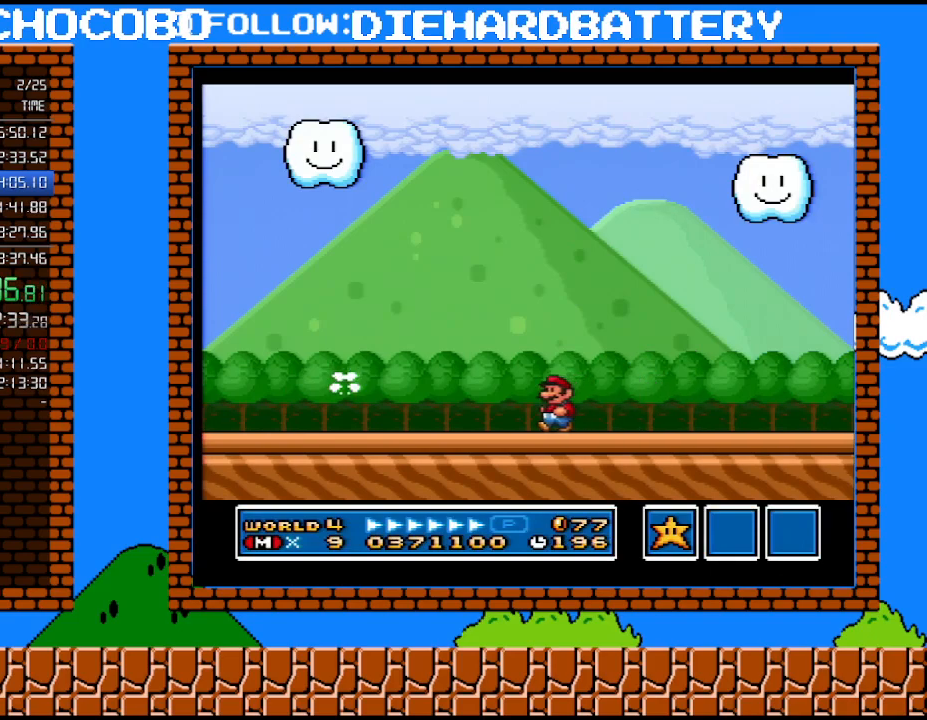
{"buttons": ["Y", "DPAD_LEFT"], "events": []}
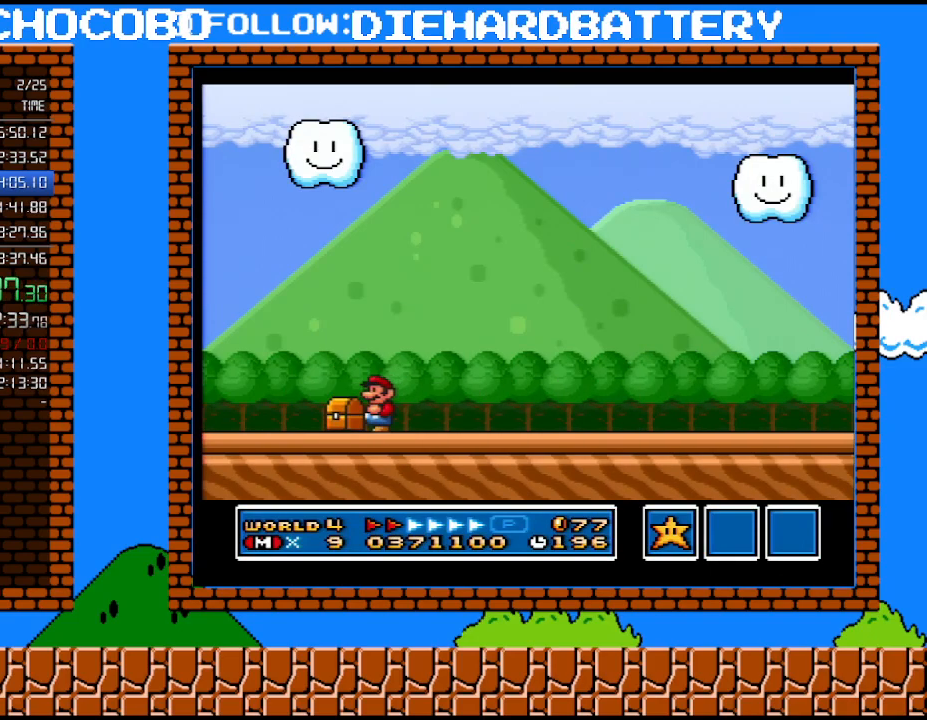
{"buttons": ["Y", "DPAD_RIGHT"], "events": [[350, "B", "down"], [350, "DPAD_LEFT", "up"], [367, "Y", "up"], [400, "DPAD_RIGHT", "down"], [433, "B", "up"], [433, "Y", "down"]]}
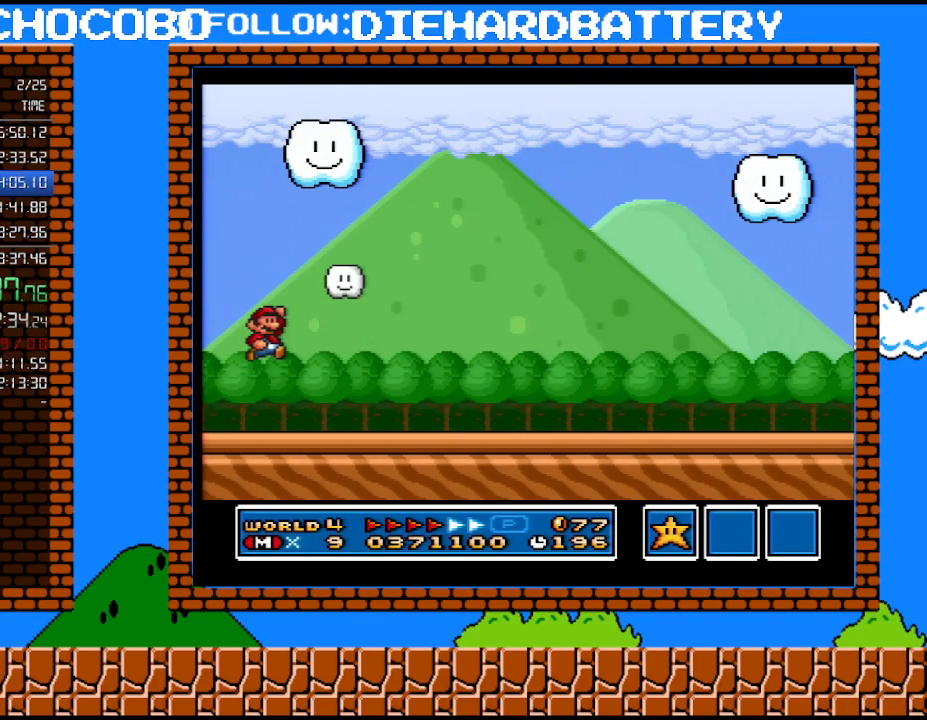
{"buttons": ["Y", "DPAD_RIGHT"], "events": []}
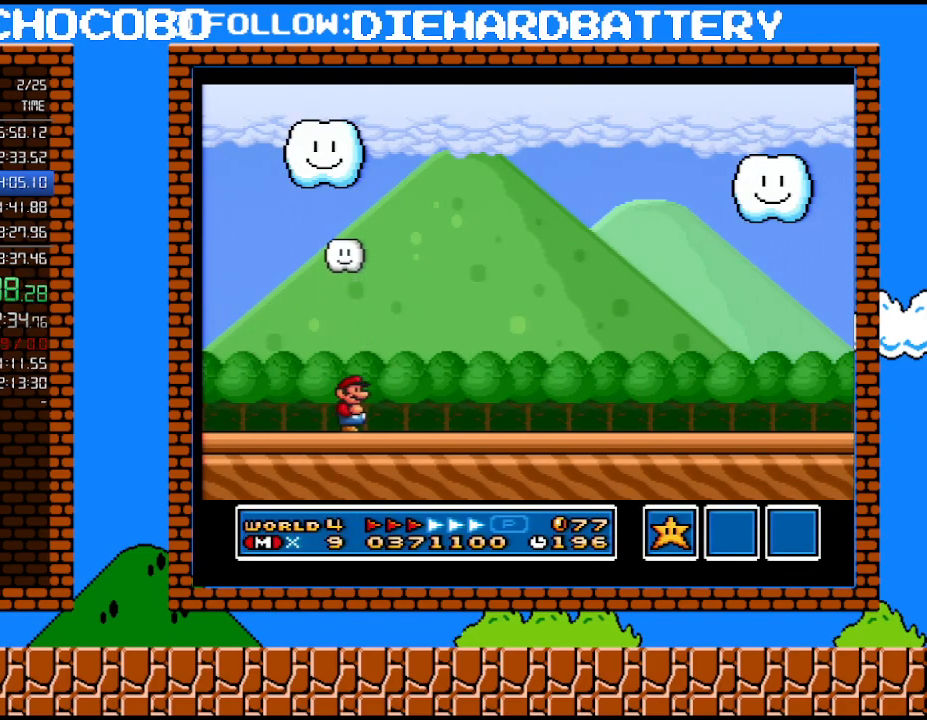
{"buttons": ["Y", "DPAD_RIGHT"], "events": []}
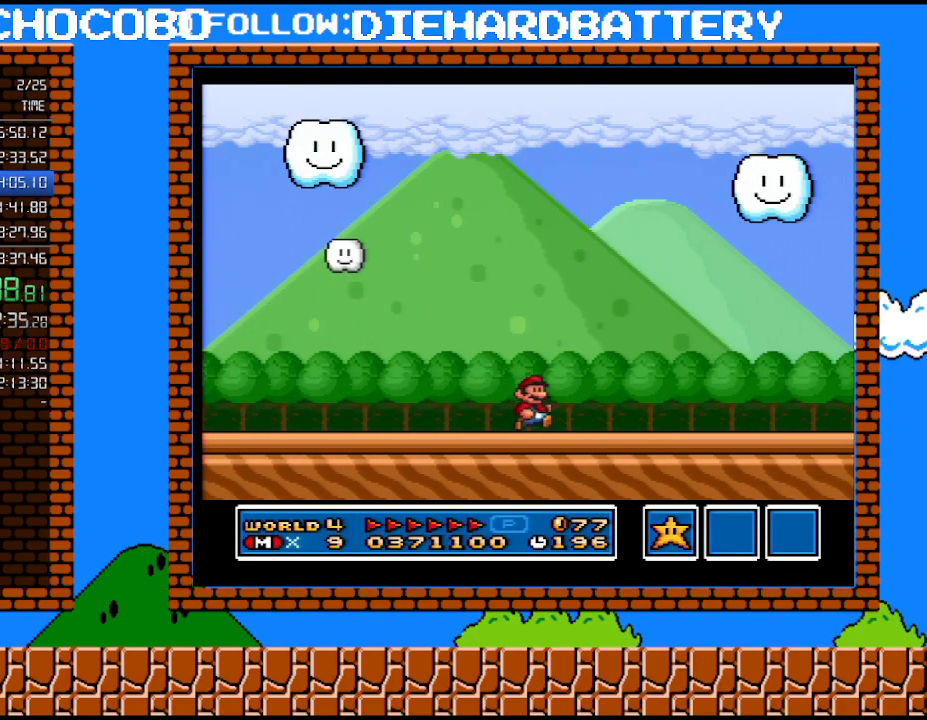
{"buttons": ["Y", "DPAD_RIGHT"], "events": []}
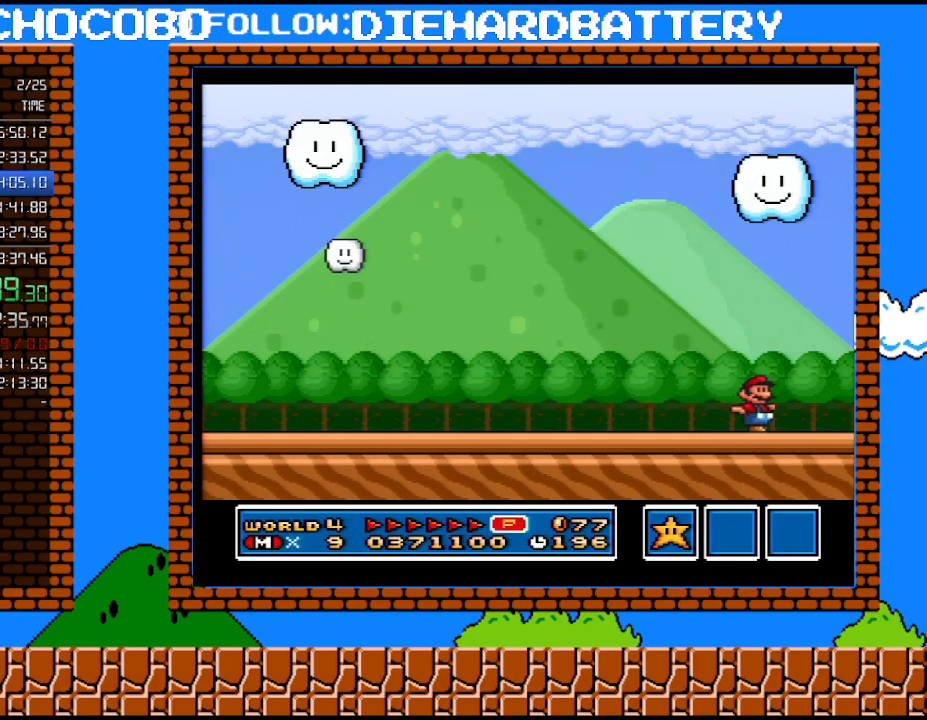
{"buttons": ["B", "Y", "DPAD_LEFT"], "events": [[117, "B", "down"], [117, "DPAD_RIGHT", "up"], [117, "DPAD_UP", "down"], [150, "DPAD_LEFT", "down"], [150, "DPAD_UP", "up"]]}
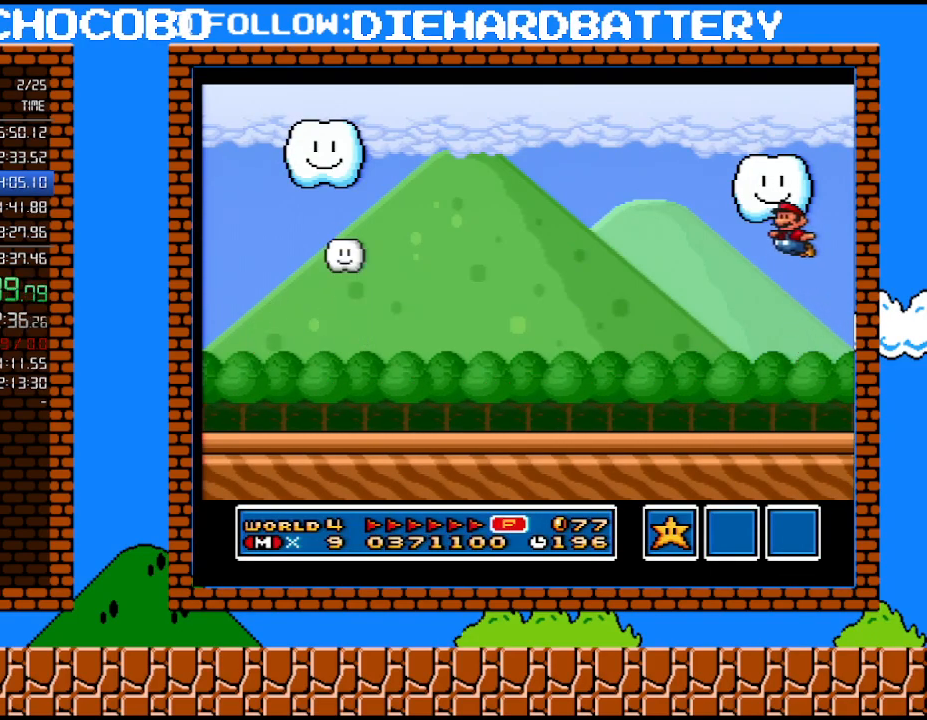
{"buttons": ["Y", "DPAD_LEFT"], "events": [[300, "B", "up"]]}
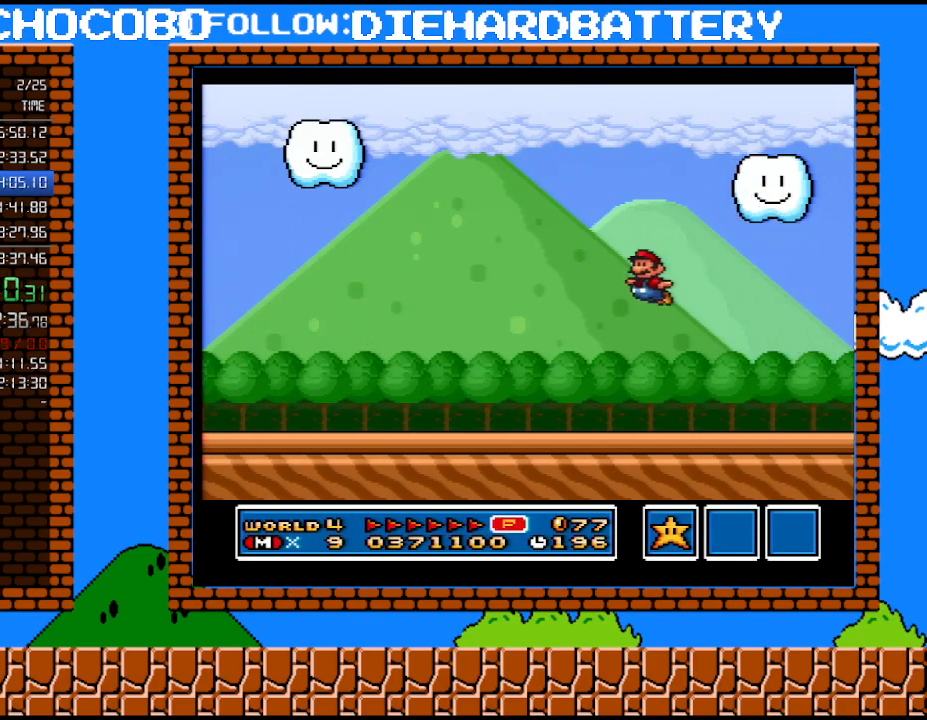
{"buttons": ["Y", "DPAD_LEFT"], "events": []}
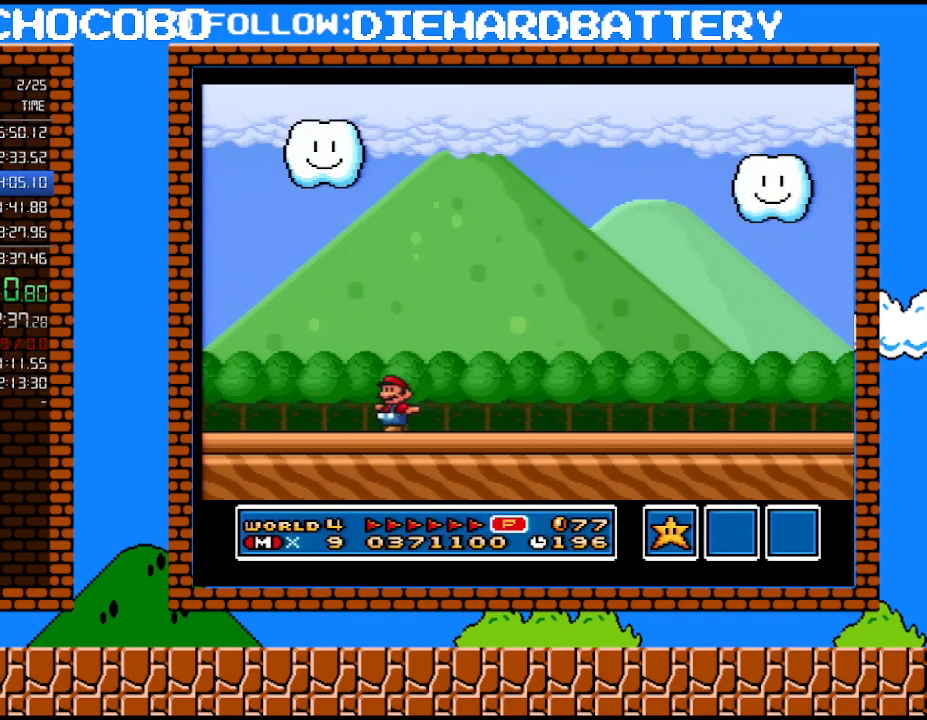
{"buttons": ["B", "Y", "DPAD_RIGHT"], "events": [[217, "B", "down"], [283, "DPAD_LEFT", "up"], [333, "DPAD_RIGHT", "down"]]}
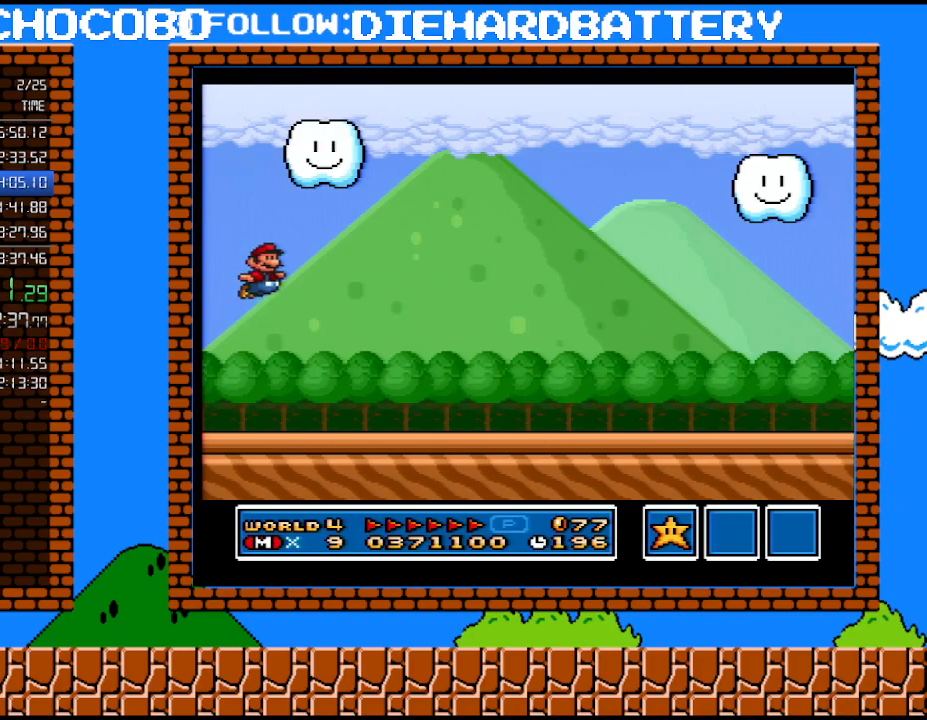
{"buttons": ["B", "Y", "DPAD_RIGHT"], "events": []}
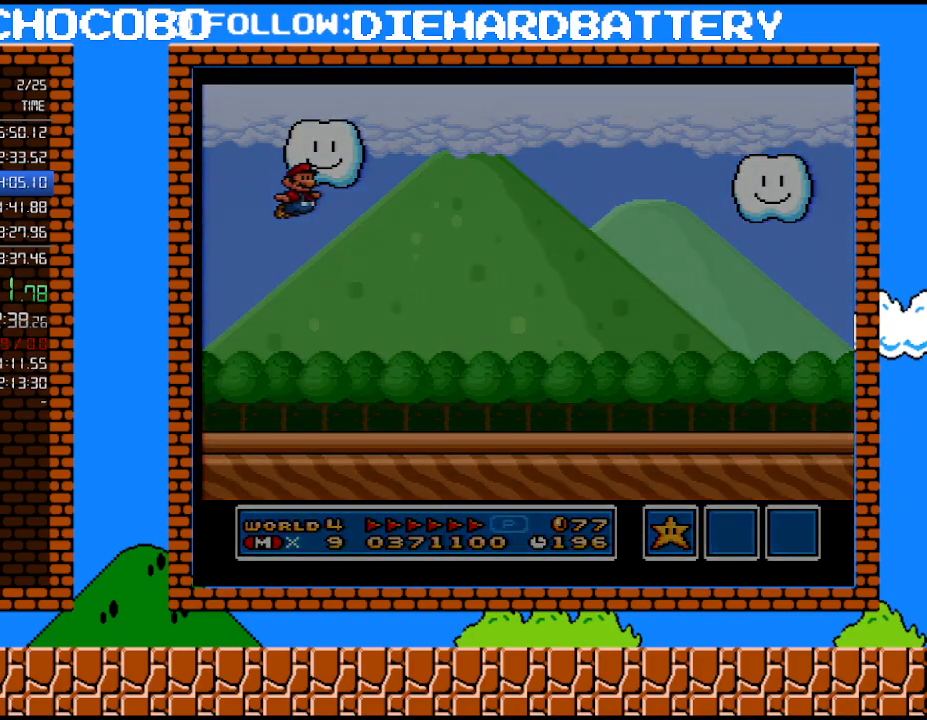
{"buttons": [], "events": [[183, "B", "up"], [183, "DPAD_RIGHT", "up"], [217, "Y", "up"]]}
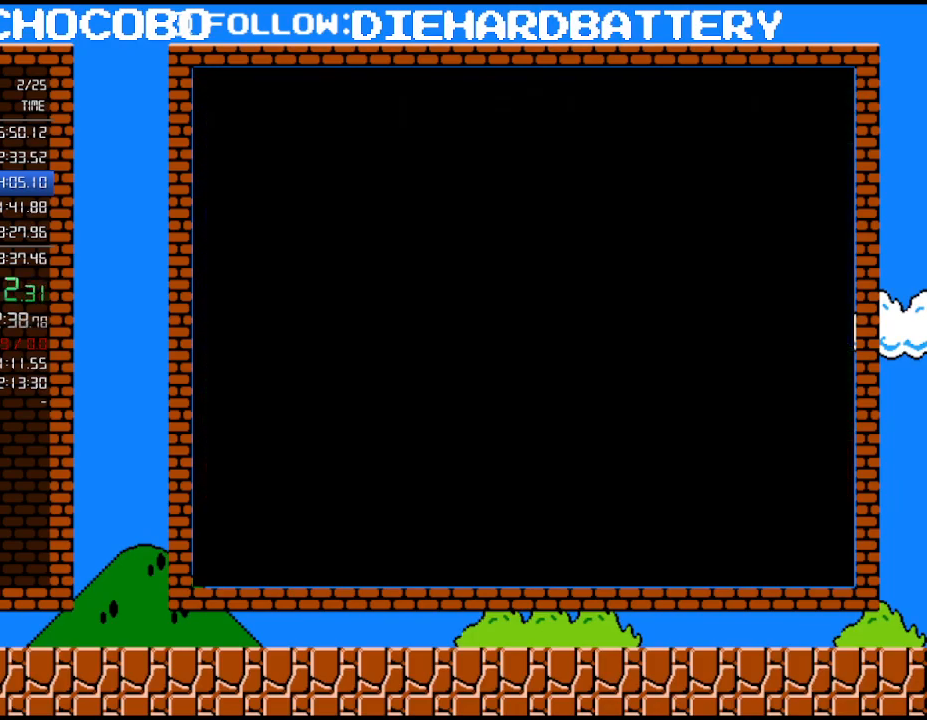
{"buttons": [], "events": []}
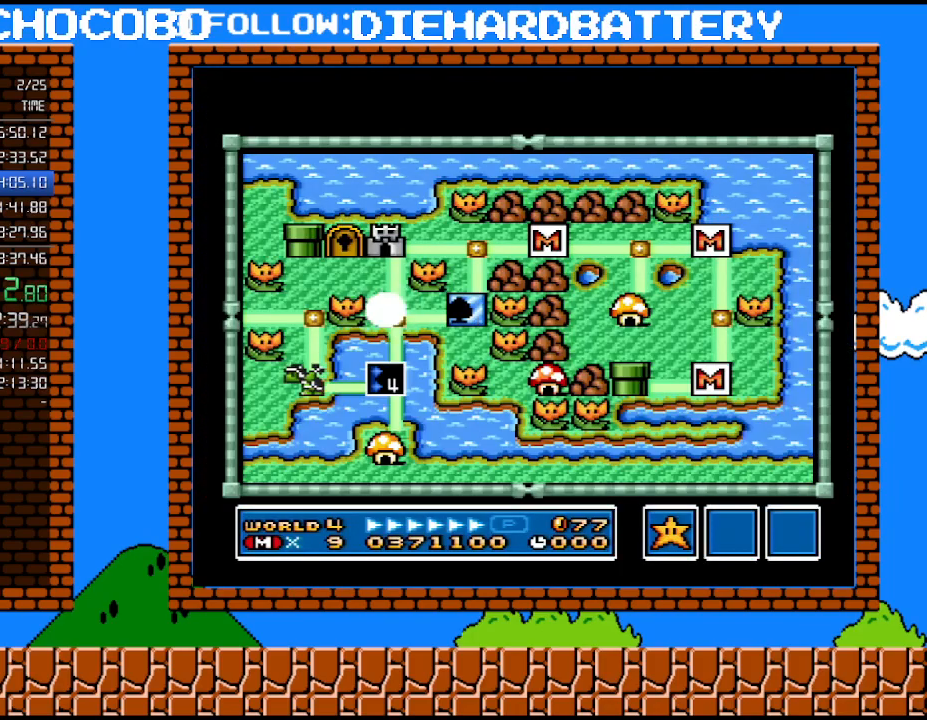
{"buttons": [], "events": []}
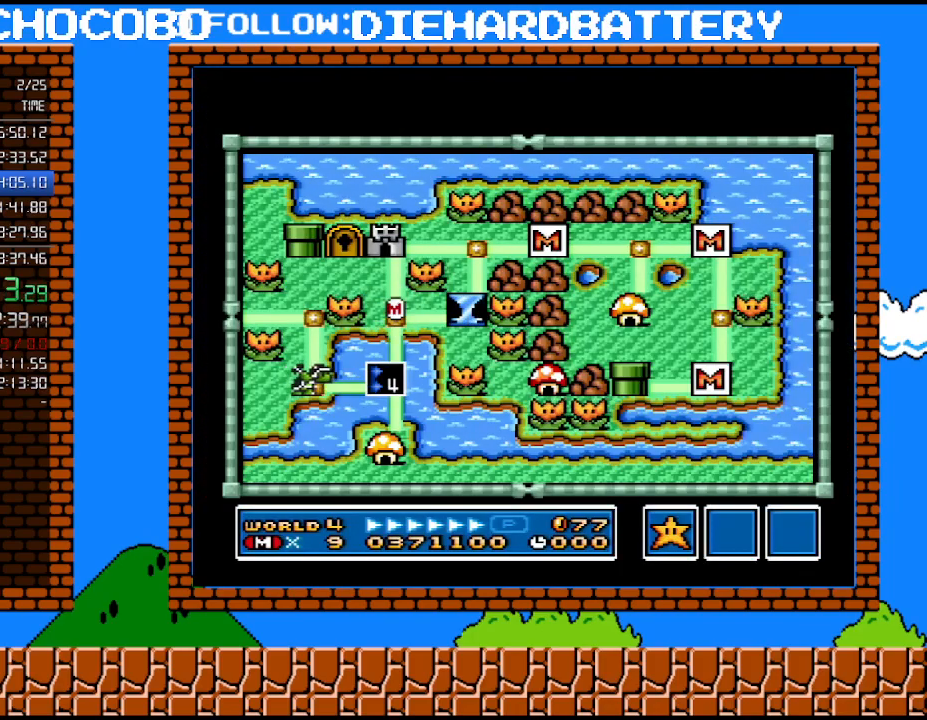
{"buttons": [], "events": []}
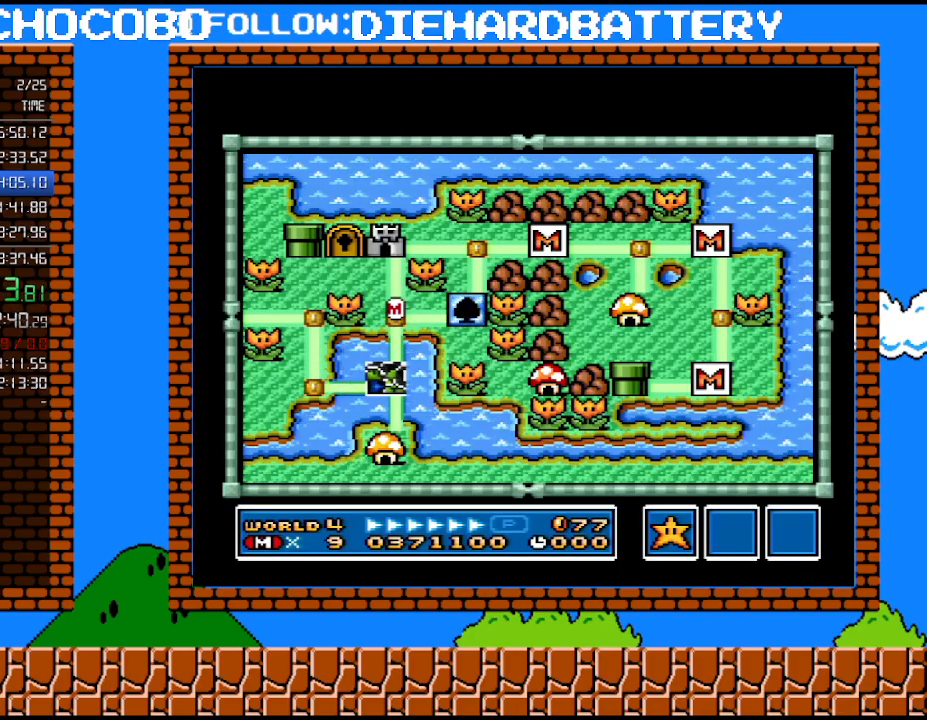
{"buttons": [], "events": []}
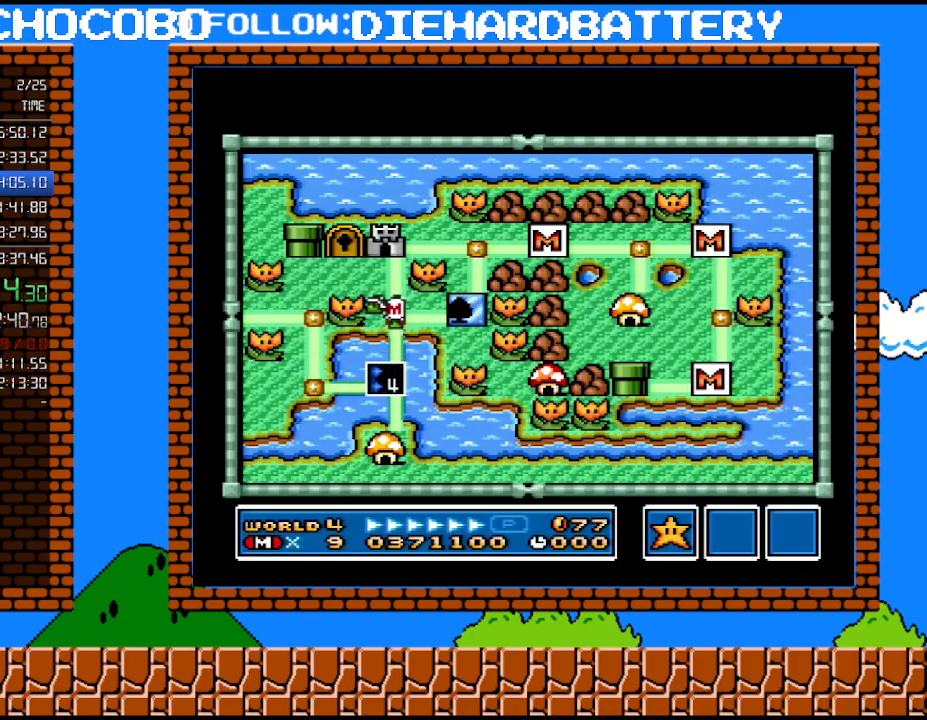
{"buttons": [], "events": []}